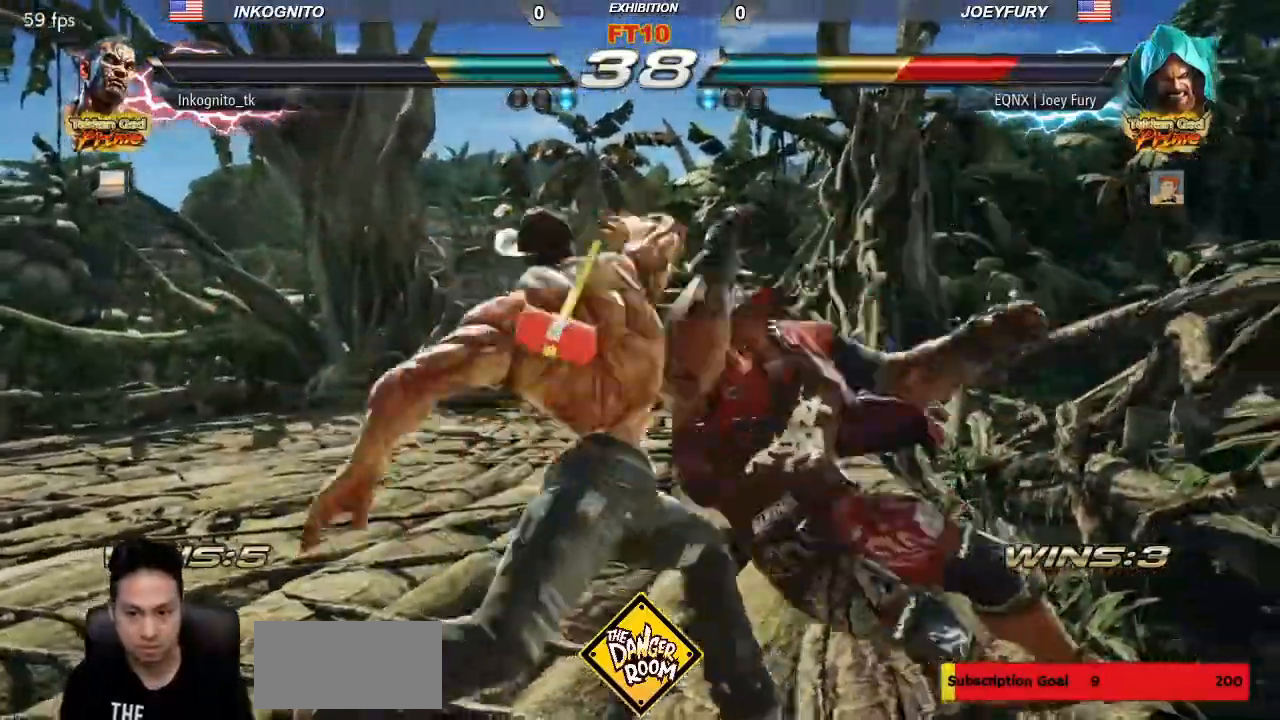
Gameplay with a controller (arcade stick); each line is a JSON object with the inputs held at the frame after it. "events" lists button and stick changes between this image and that frame as [ms after this image, input, new state], when the widget could be followed in between. Not read: L3 R3.
{"buttons": [], "left_stick": "center"}
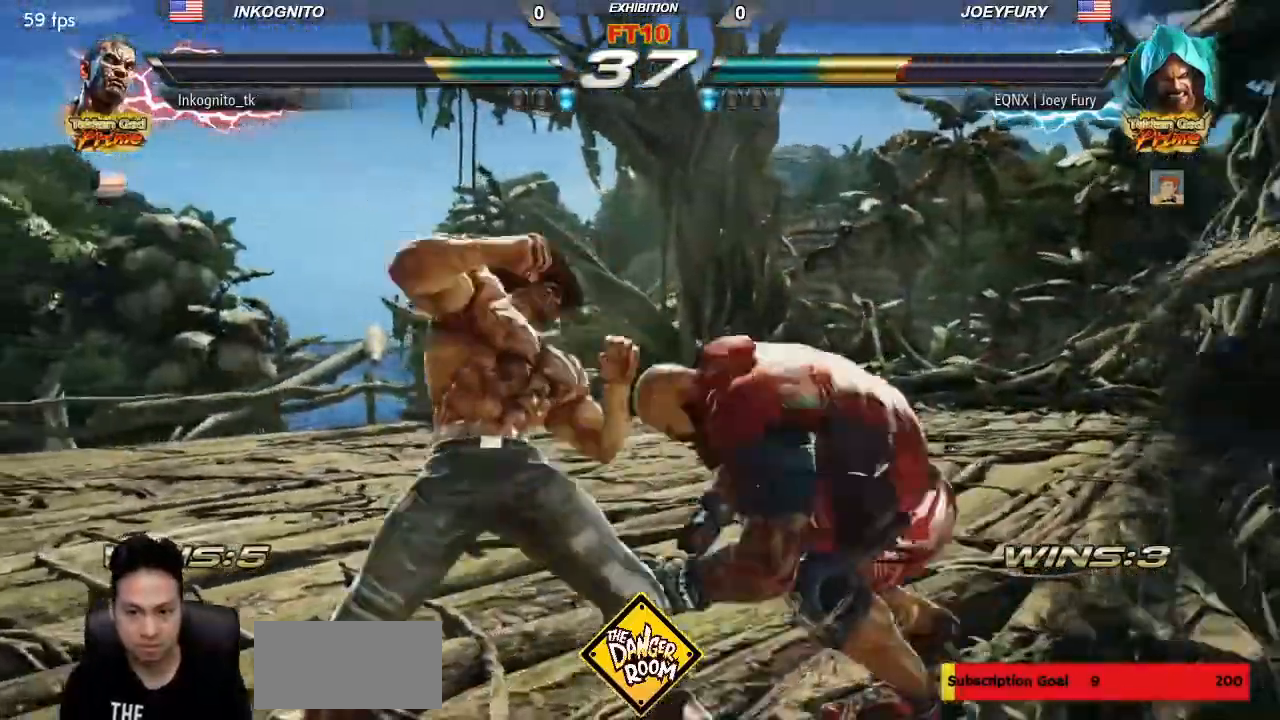
{"buttons": [], "left_stick": "left", "events": [[267, "left_stick", "left"]]}
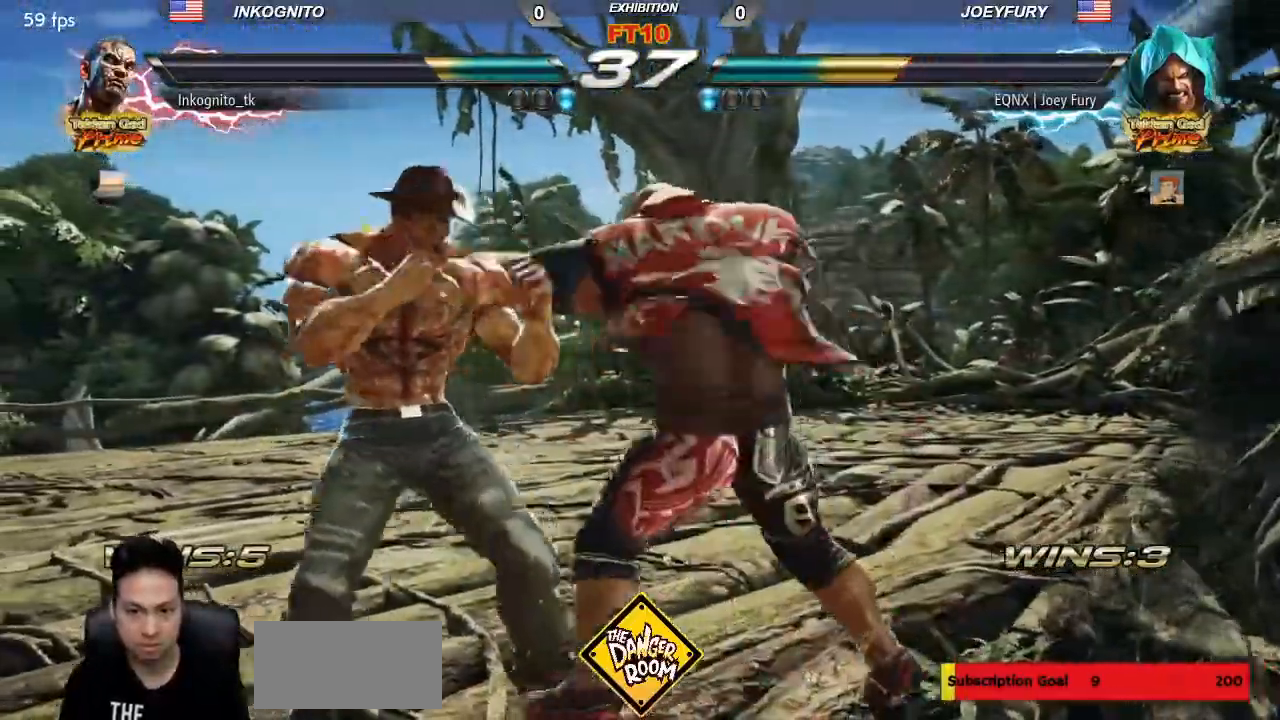
{"buttons": ["SQUARE"], "left_stick": "center", "events": [[100, "left_stick", "center"], [233, "SQUARE", "down"], [300, "SQUARE", "up"], [350, "SQUARE", "down"]]}
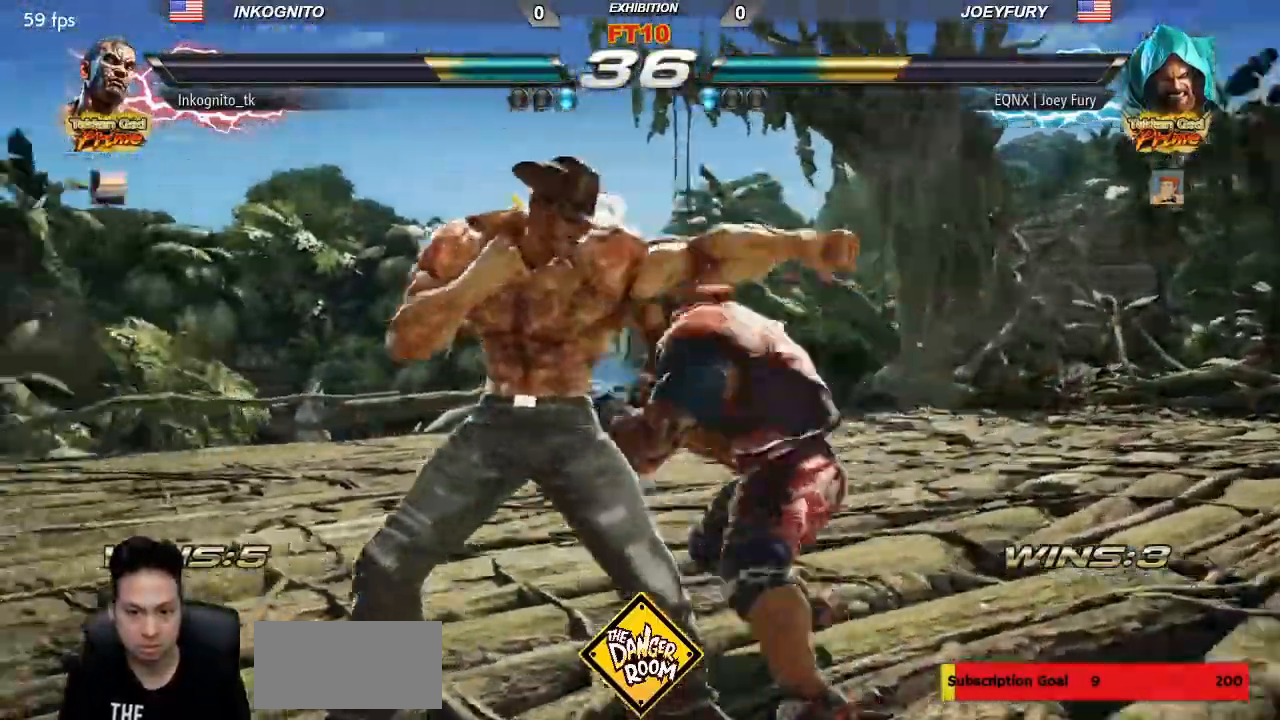
{"buttons": [], "left_stick": "center"}
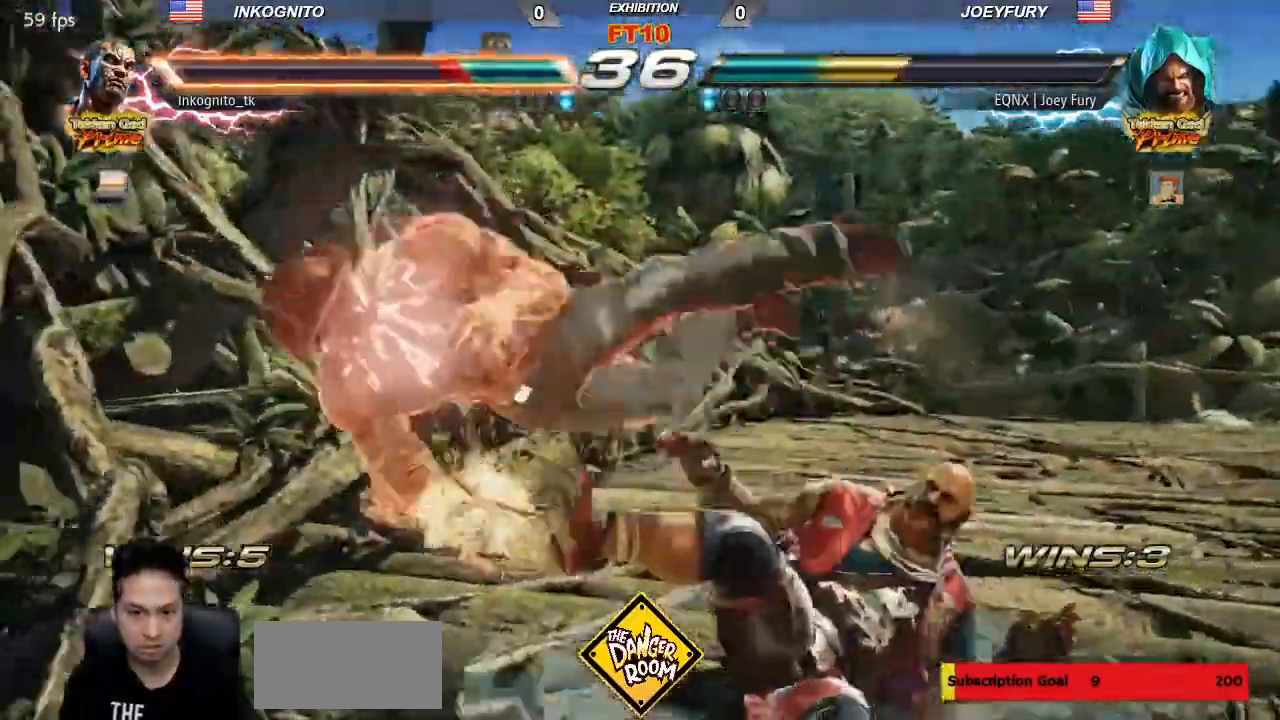
{"buttons": [], "left_stick": "center", "events": []}
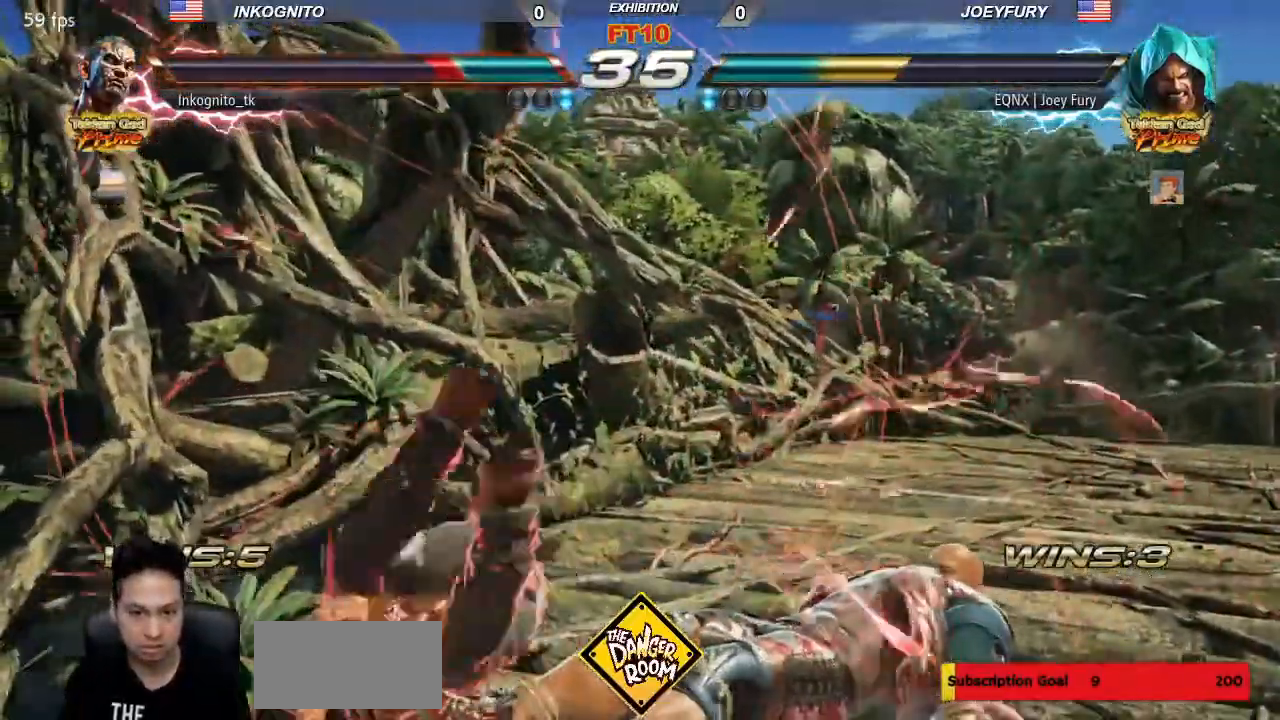
{"buttons": [], "left_stick": "center", "events": []}
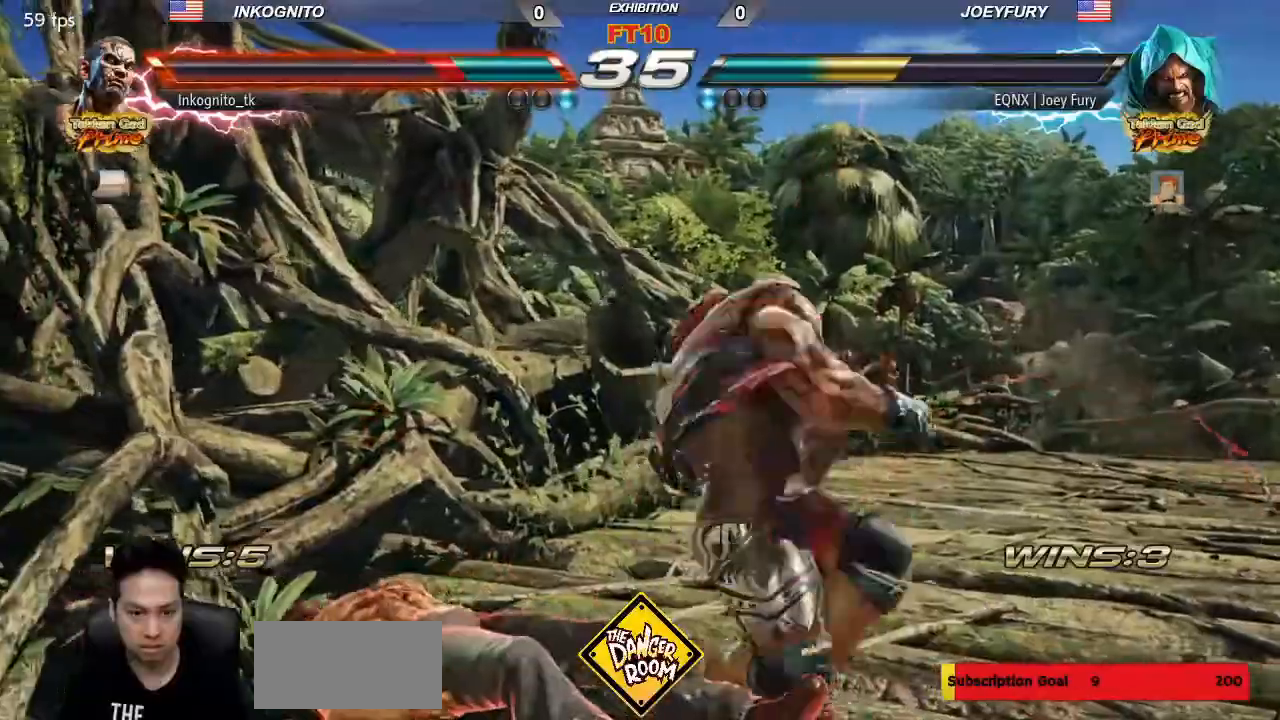
{"buttons": [], "left_stick": "center", "events": []}